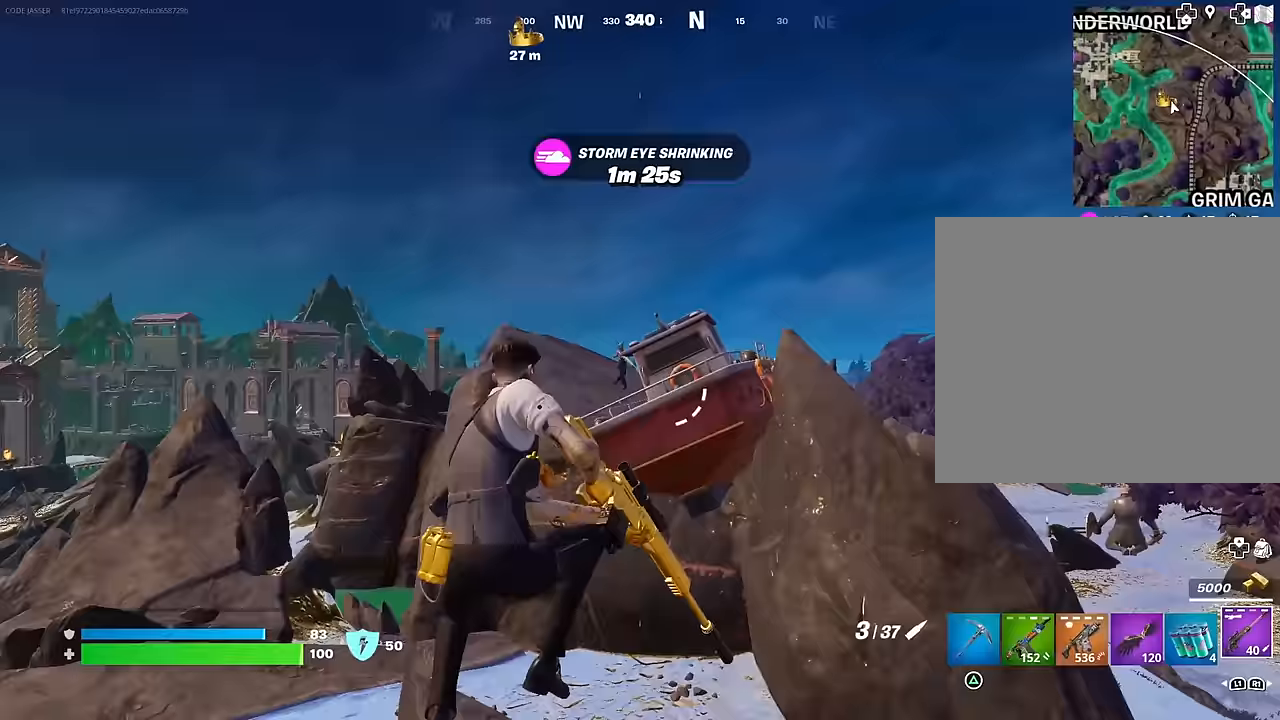
Gameplay with a controller (PlayStation layout); each line is a JSON object with the inputs held at the frame after it. "events" lists button and stick changes between this image and that frame as [ms after this image, input, new state], when the widget could be followed in between.
{"buttons": [], "left_stick": "down-right", "right_stick": "right", "events": [[183, "right_stick", "up-left"], [367, "right_stick", "center"], [467, "right_stick", "right"], [483, "left_stick", "down-right"]]}
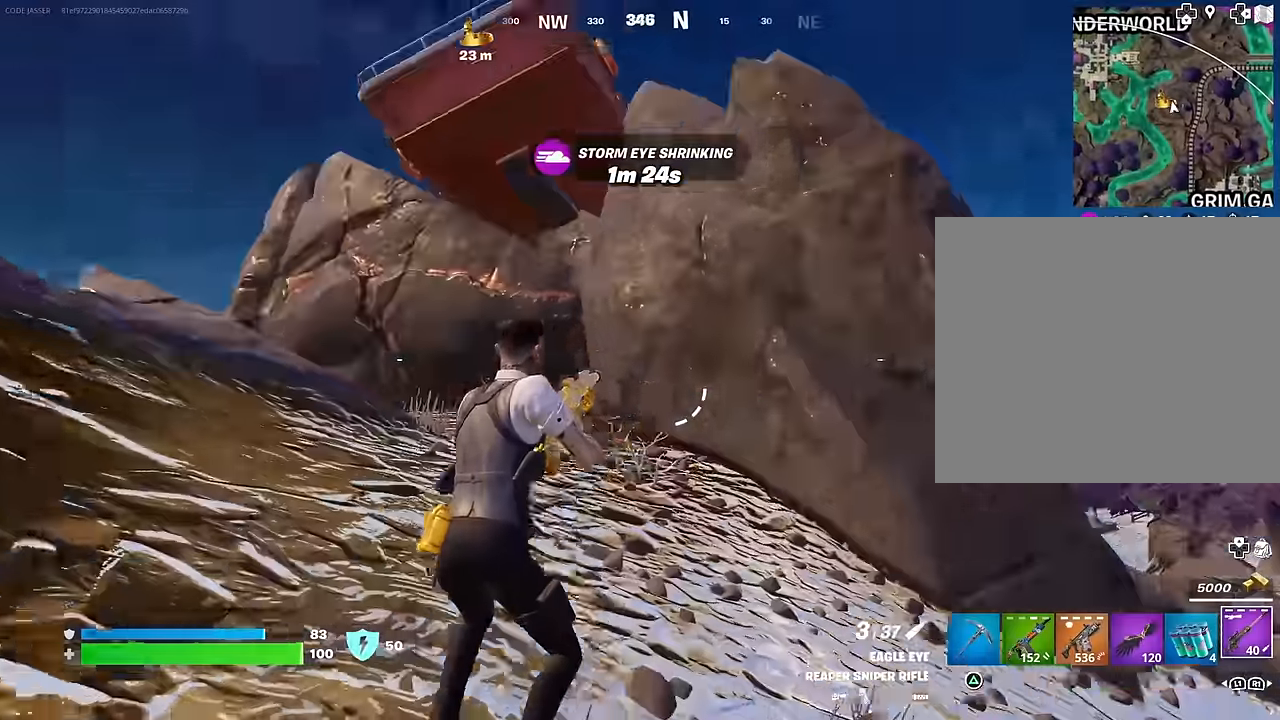
{"buttons": ["CROSS"], "left_stick": "up", "right_stick": "center", "events": [[83, "left_stick", "up-right"], [150, "L3", "down"], [267, "L3", "up"], [283, "left_stick", "up"], [300, "right_stick", "center"], [433, "CROSS", "down"]]}
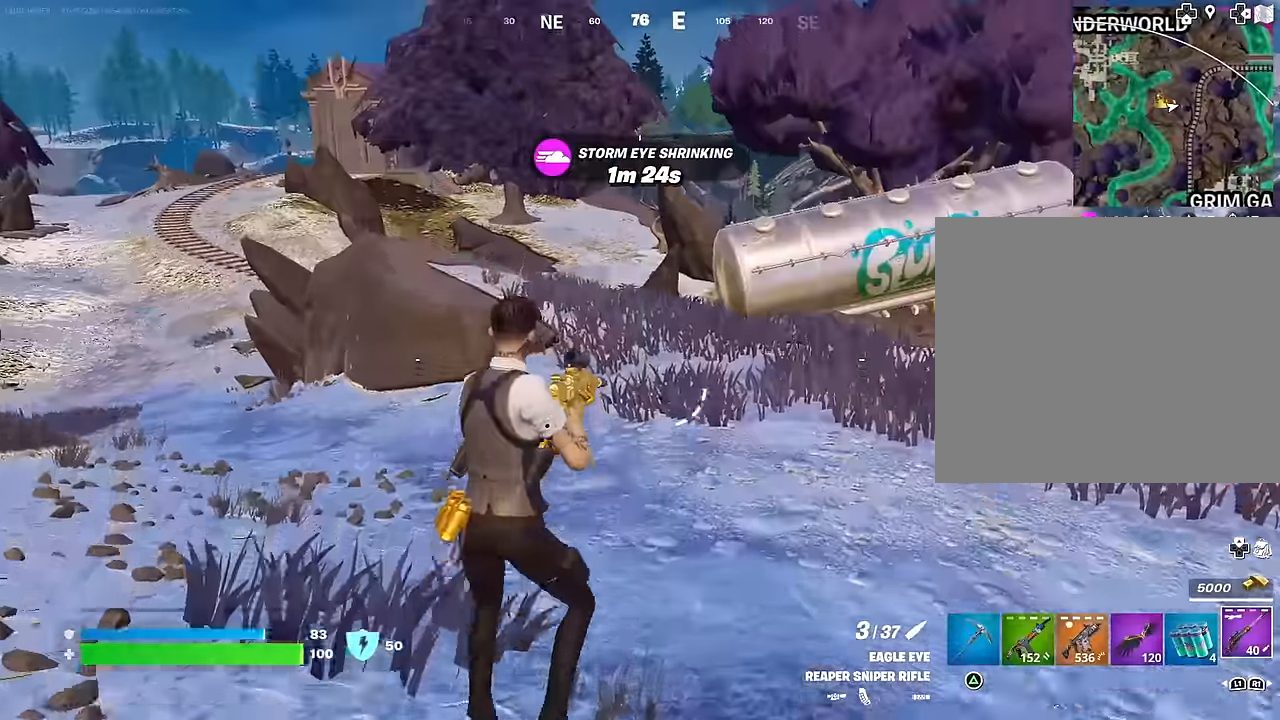
{"buttons": ["R3"], "left_stick": "right", "right_stick": "up-left", "events": [[17, "CROSS", "up"], [150, "L1", "down"], [150, "right_stick", "up-left"], [183, "left_stick", "up-right"], [233, "L1", "up"], [433, "left_stick", "right"], [483, "R3", "down"]]}
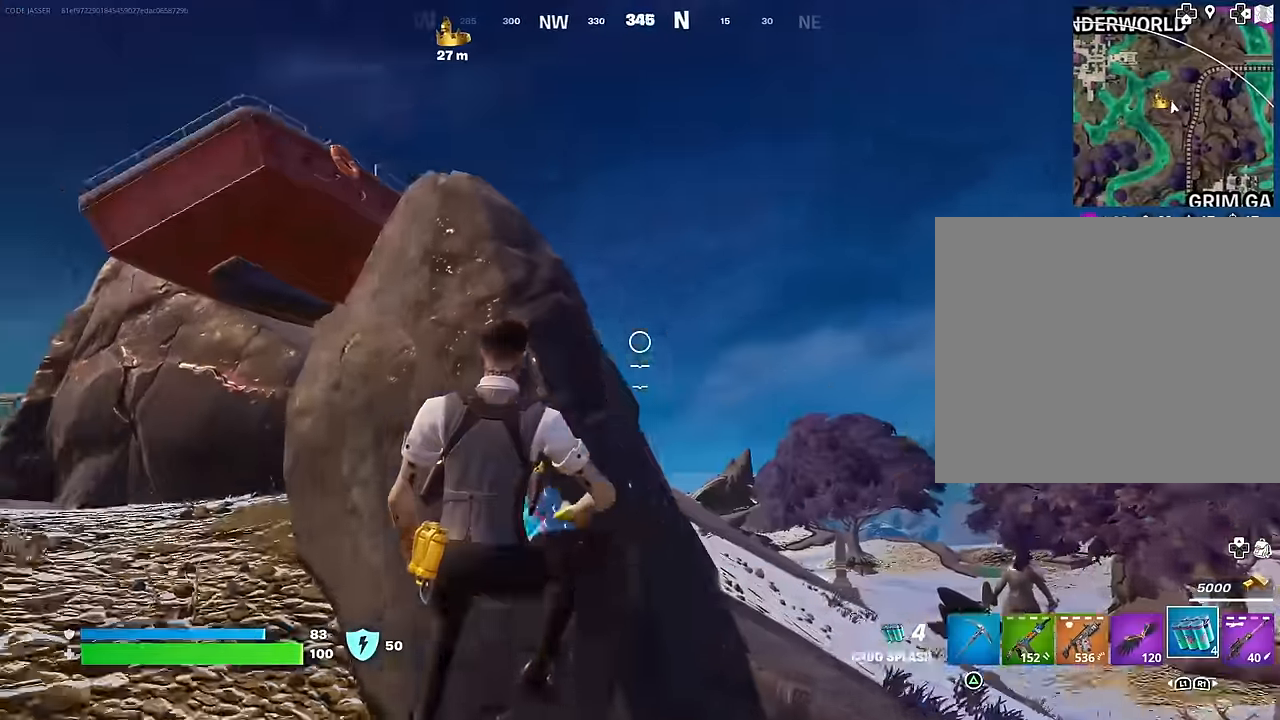
{"buttons": [], "left_stick": "up-right", "right_stick": "down", "events": [[33, "right_stick", "center"], [83, "R3", "up"], [433, "left_stick", "up-right"], [450, "right_stick", "down"]]}
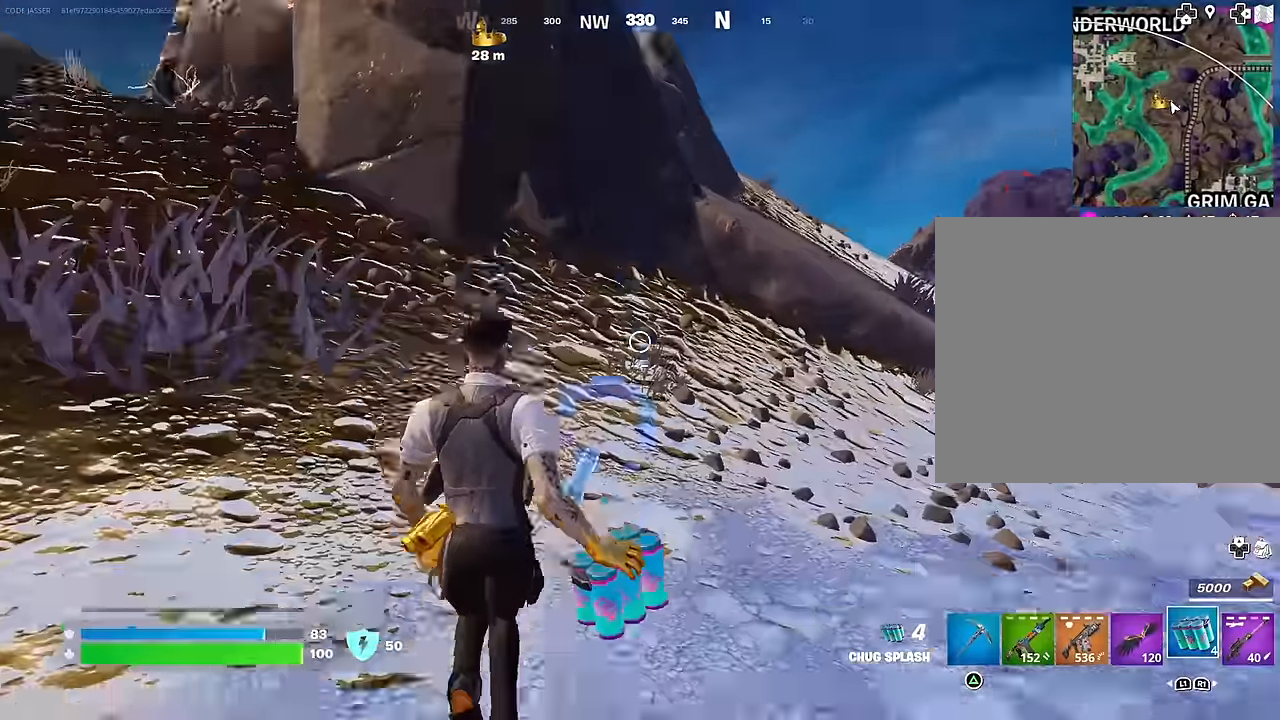
{"buttons": [], "left_stick": "up", "right_stick": "center", "events": [[17, "R2", "down"], [100, "R2", "up"], [100, "right_stick", "right"], [250, "left_stick", "up"], [300, "right_stick", "up-right"], [467, "right_stick", "center"]]}
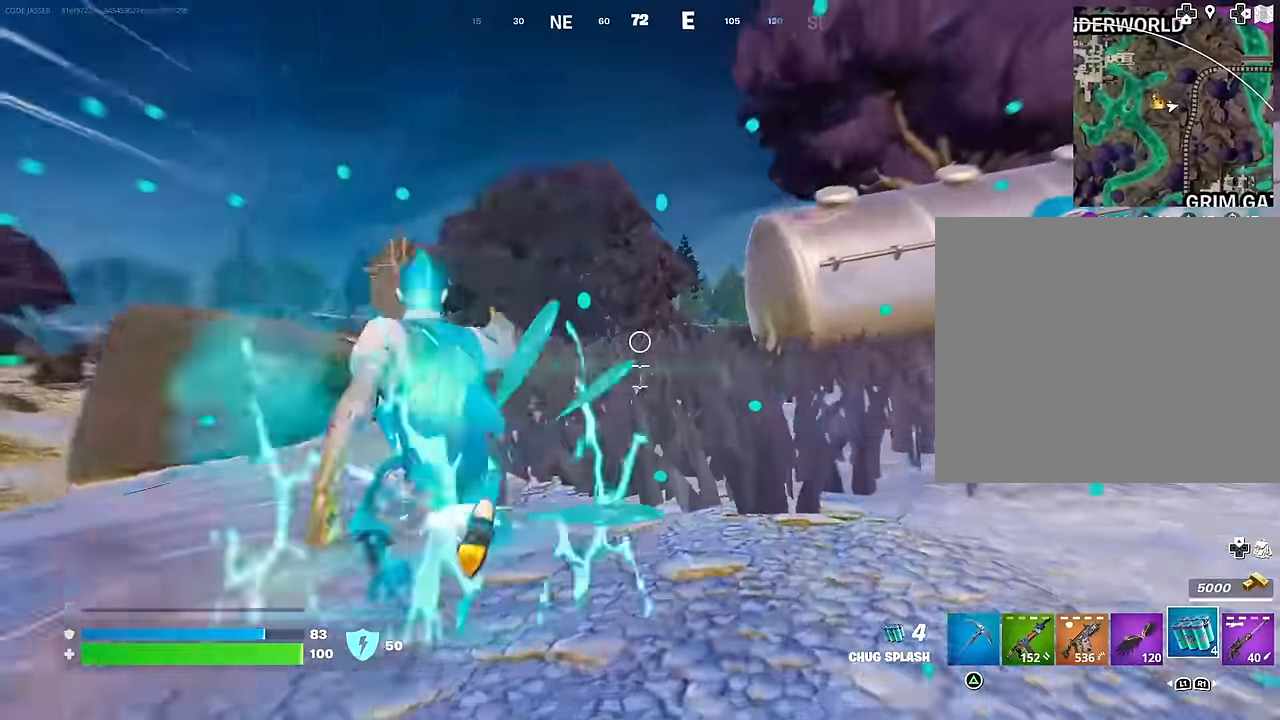
{"buttons": ["R1"], "left_stick": "up-right", "right_stick": "left", "events": [[33, "L3", "down"], [133, "L3", "up"], [250, "CROSS", "down"], [300, "left_stick", "up-right"], [317, "CROSS", "up"], [333, "right_stick", "left"], [433, "R1", "down"]]}
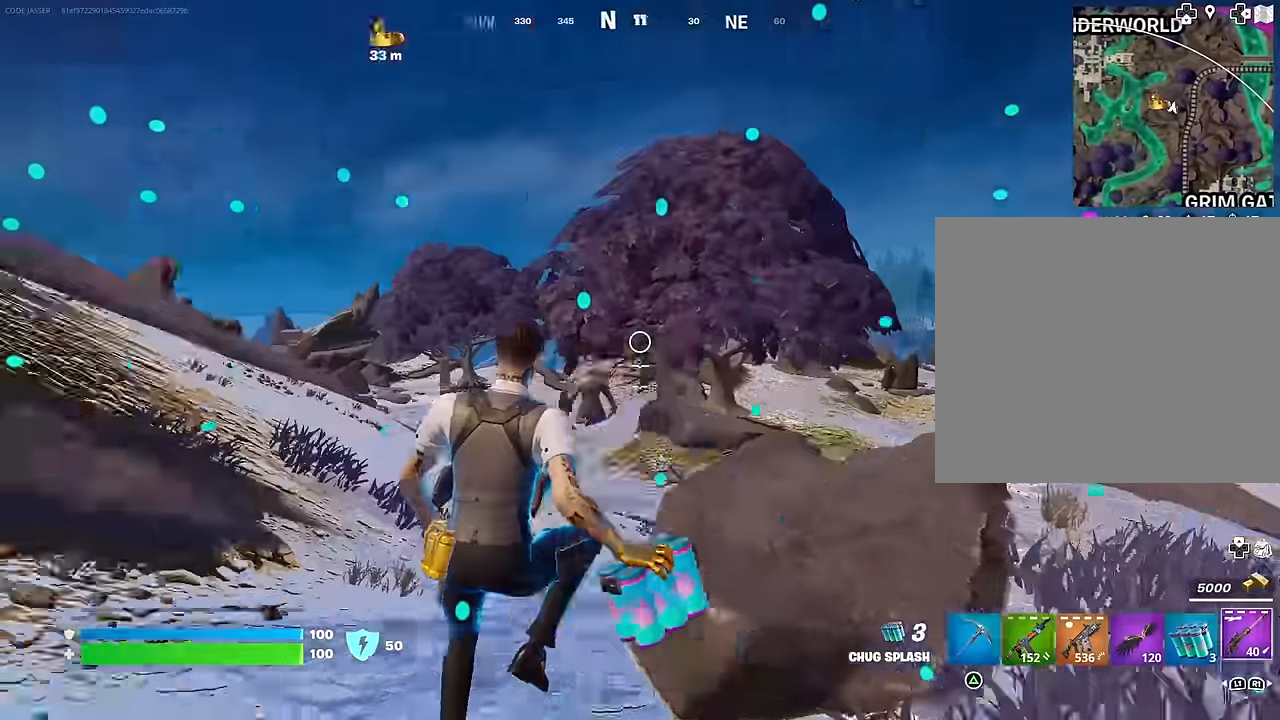
{"buttons": [], "left_stick": "right", "right_stick": "left", "events": [[17, "left_stick", "right"], [50, "R1", "up"], [217, "right_stick", "center"], [317, "R3", "down"], [400, "R3", "up"], [467, "right_stick", "left"]]}
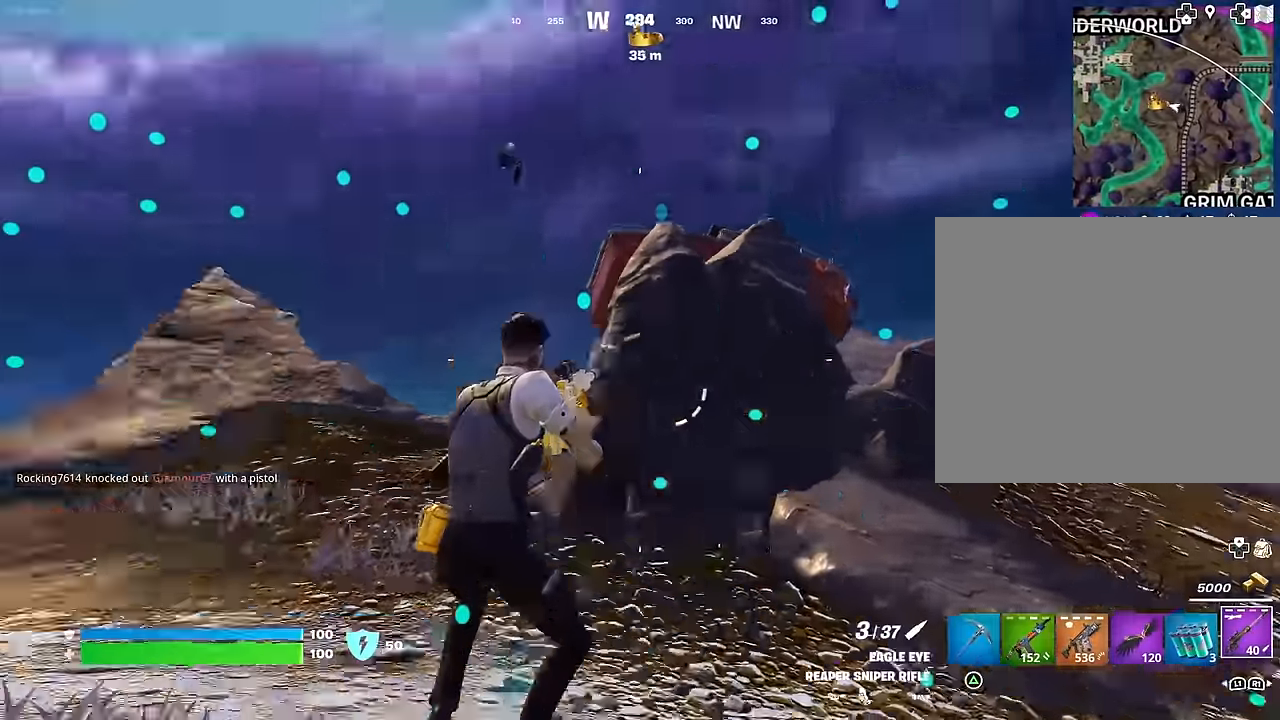
{"buttons": ["L2", "R2"], "left_stick": "right", "right_stick": "right", "events": [[67, "left_stick", "down-right"], [117, "right_stick", "center"], [167, "R3", "down"], [267, "R3", "up"], [383, "L2", "down"], [383, "left_stick", "right"], [433, "right_stick", "right"], [500, "R2", "down"]]}
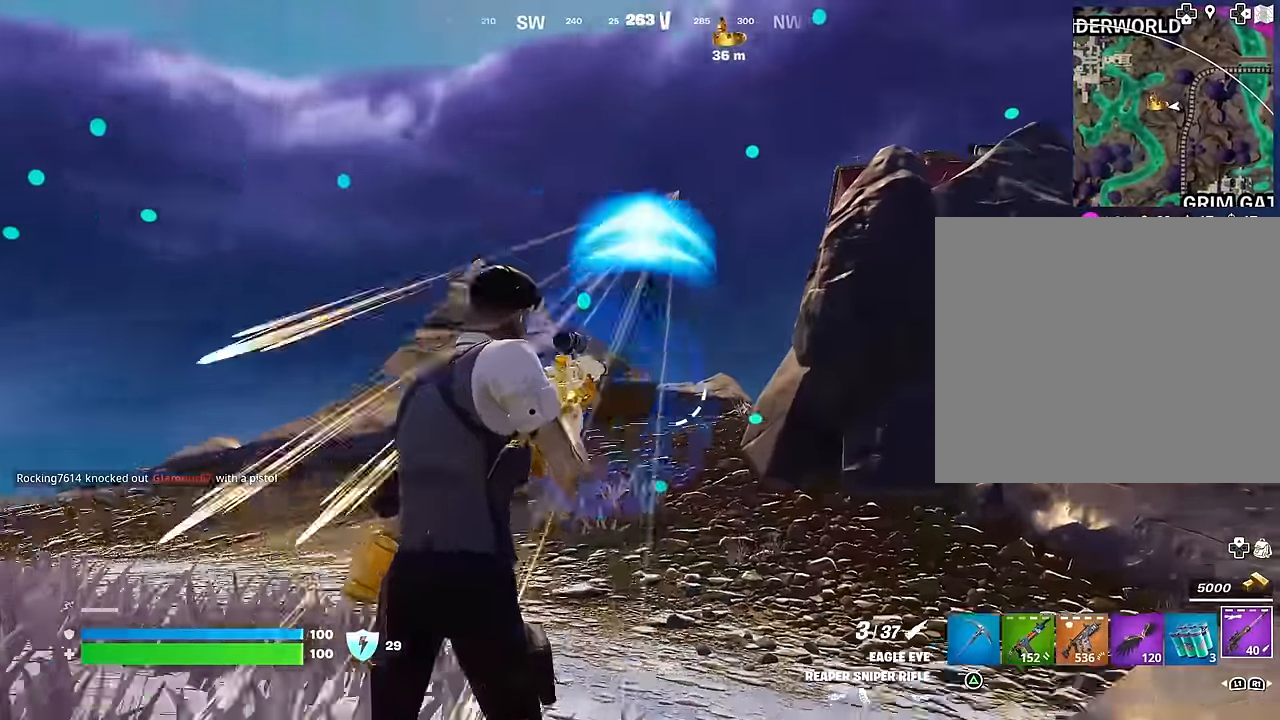
{"buttons": [], "left_stick": "up-right", "right_stick": "down-right", "events": [[33, "left_stick", "up-right"], [117, "L2", "up"], [117, "R2", "up"], [117, "right_stick", "down-right"], [183, "L3", "down"], [250, "L3", "up"]]}
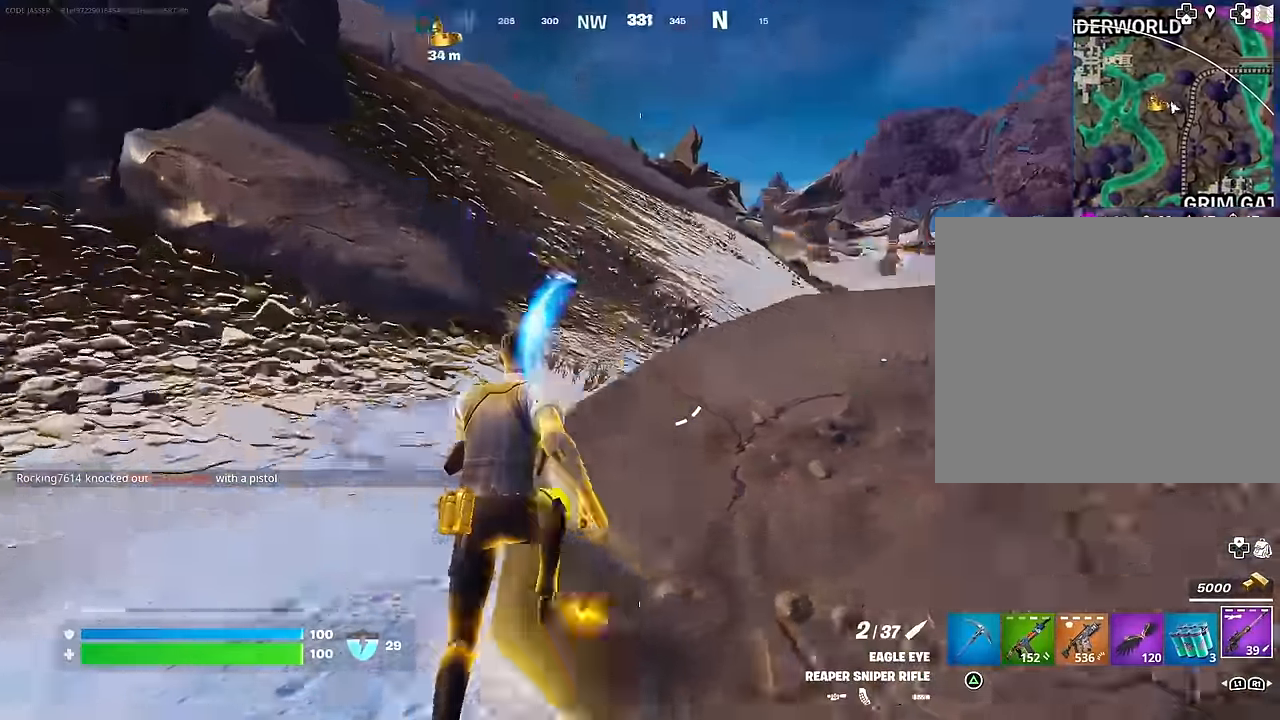
{"buttons": [], "left_stick": "up", "right_stick": "right", "events": [[33, "left_stick", "up"], [50, "right_stick", "center"], [100, "CROSS", "down"], [167, "CROSS", "up"], [350, "right_stick", "up"], [433, "right_stick", "right"]]}
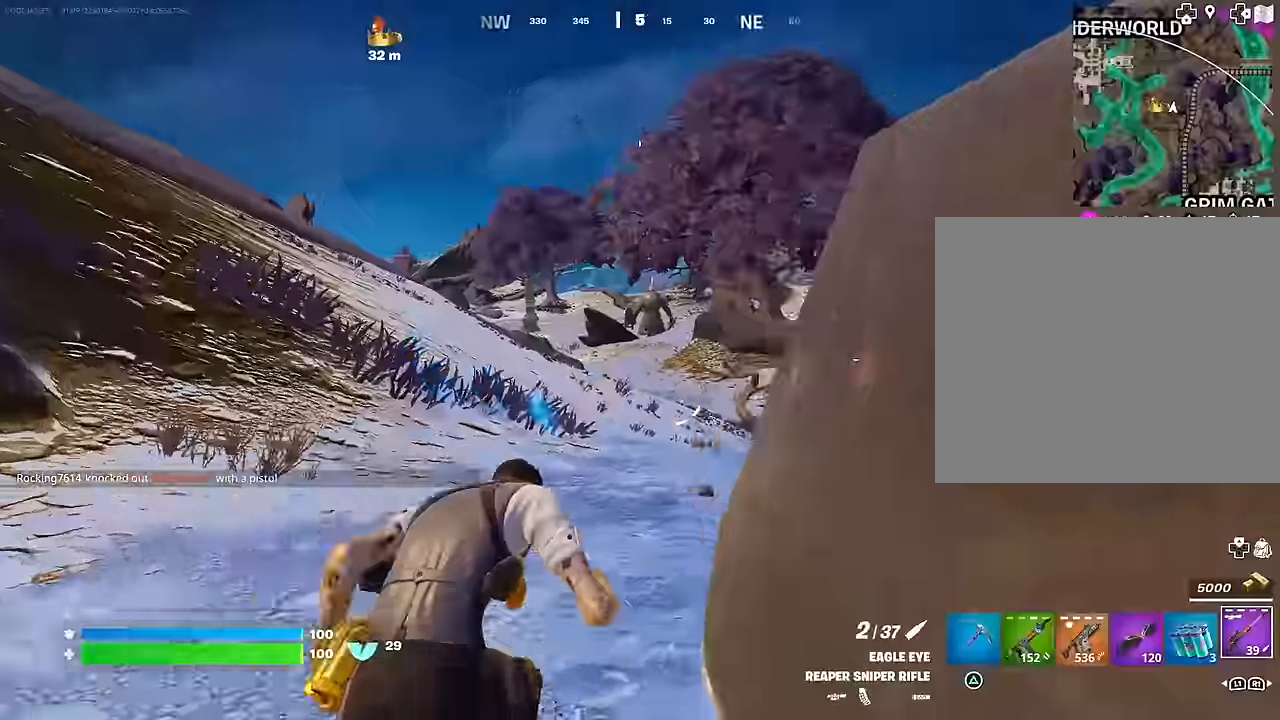
{"buttons": [], "left_stick": "up", "right_stick": "center", "events": [[117, "right_stick", "center"], [383, "right_stick", "up-left"], [467, "right_stick", "center"]]}
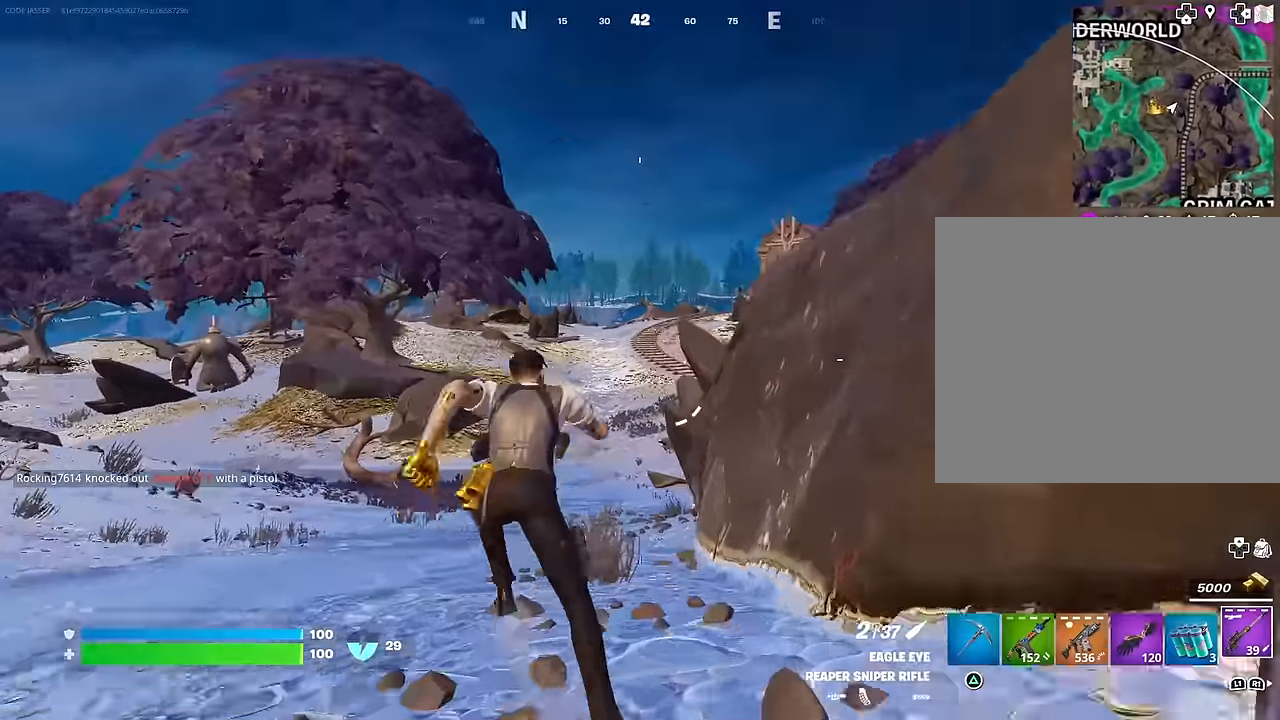
{"buttons": [], "left_stick": "up-left", "right_stick": "up-right", "events": [[17, "right_stick", "down-right"], [100, "right_stick", "center"], [300, "left_stick", "up-left"], [350, "right_stick", "right"], [400, "CROSS", "down"], [467, "right_stick", "up-right"], [500, "CROSS", "up"]]}
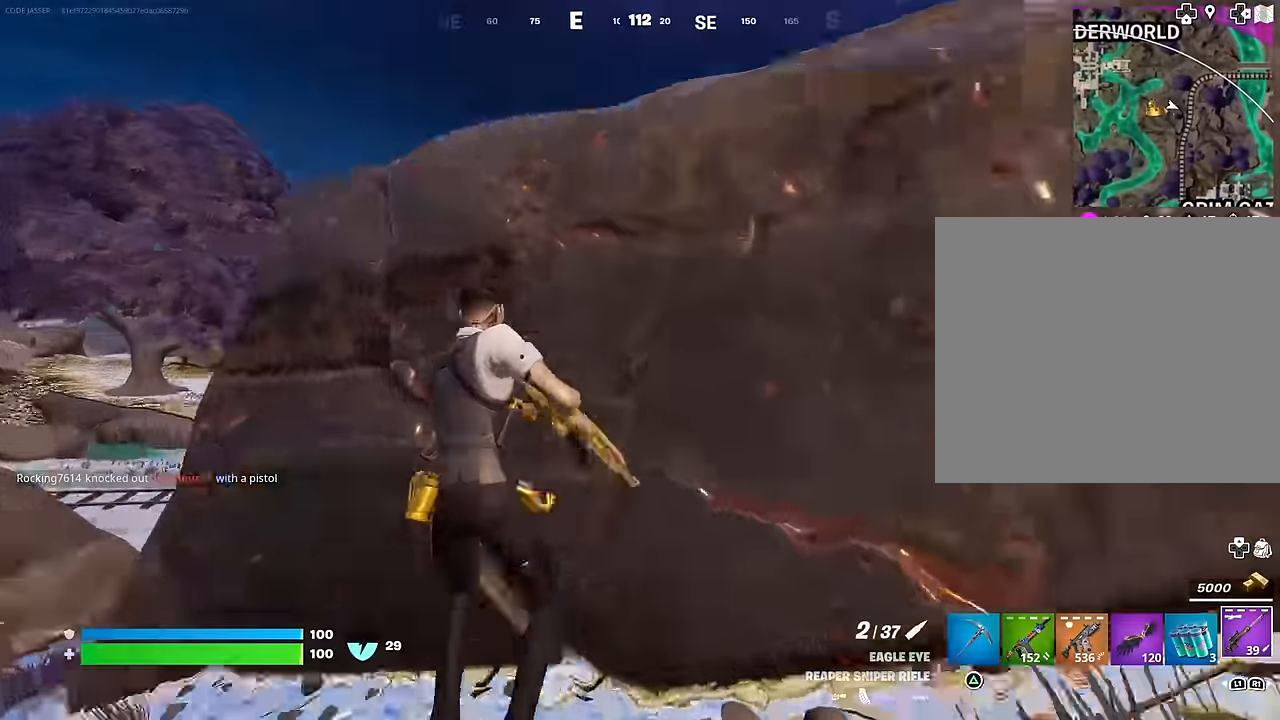
{"buttons": [], "left_stick": "up-left", "right_stick": "center", "events": [[17, "right_stick", "center"], [217, "right_stick", "down-left"], [367, "right_stick", "center"]]}
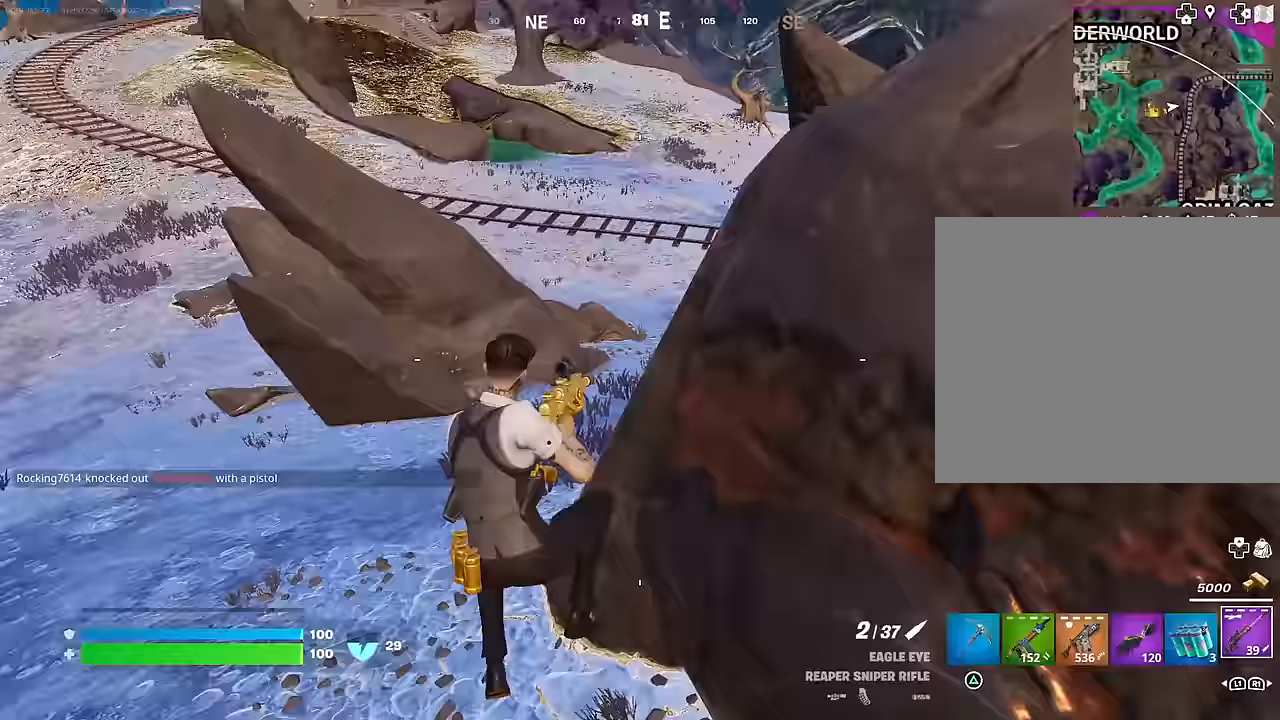
{"buttons": [], "left_stick": "up", "right_stick": "right", "events": [[33, "left_stick", "up"], [133, "R3", "down"], [217, "R3", "up"], [250, "right_stick", "up-right"], [333, "right_stick", "right"], [433, "L1", "down"], [500, "L1", "up"]]}
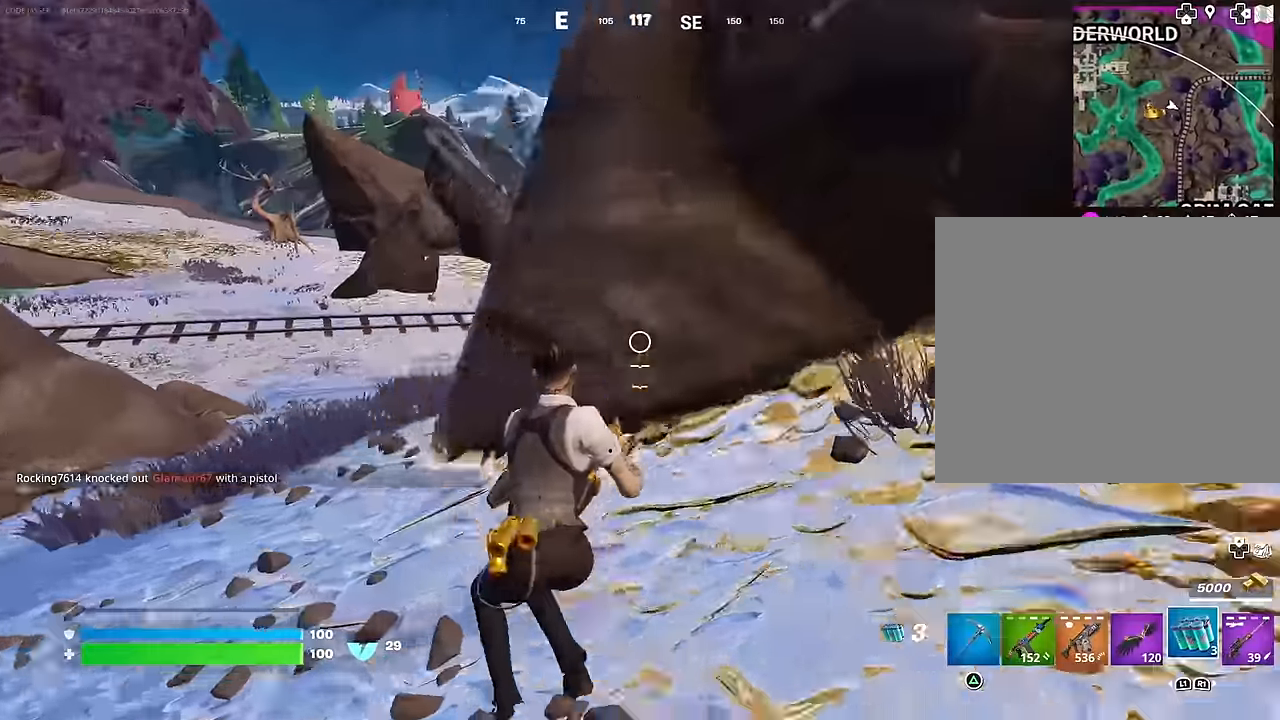
{"buttons": ["R1"], "left_stick": "up-left", "right_stick": "right", "events": [[17, "left_stick", "up-left"], [133, "CROSS", "down"], [217, "CROSS", "up"], [233, "right_stick", "center"], [417, "R1", "down"], [450, "right_stick", "right"]]}
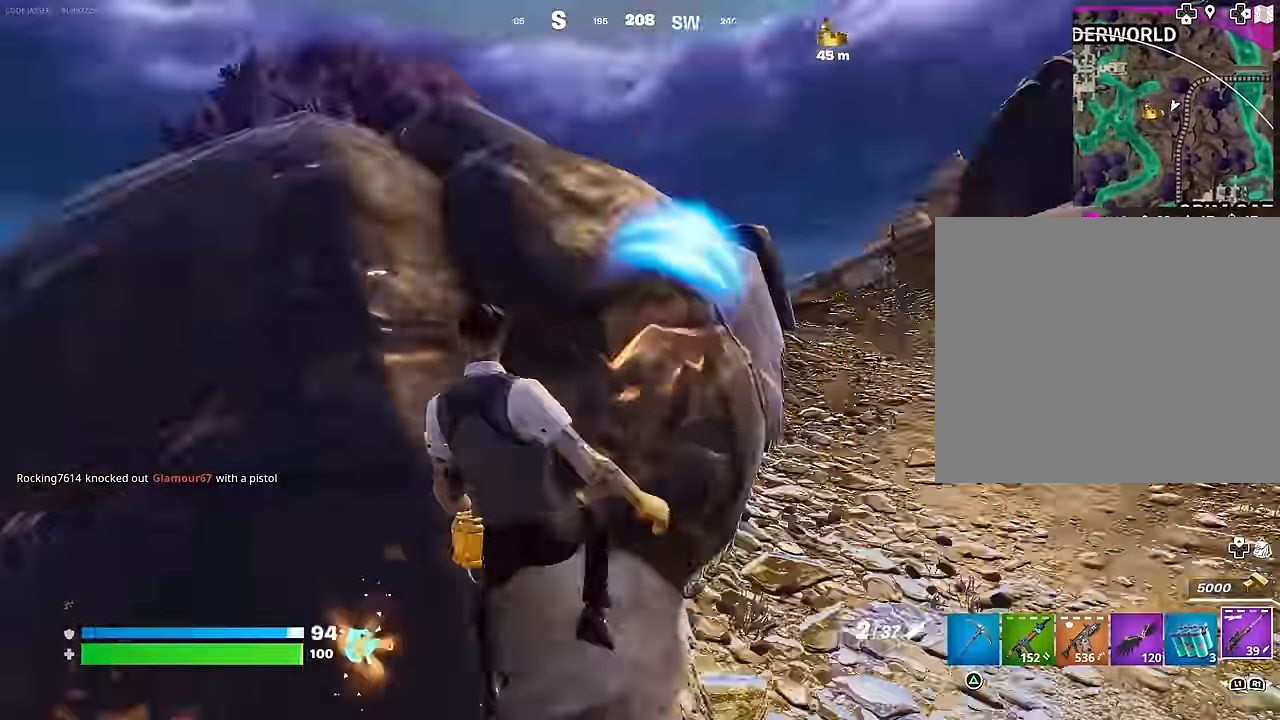
{"buttons": [], "left_stick": "up", "right_stick": "center", "events": [[17, "R1", "up"], [50, "right_stick", "center"], [350, "right_stick", "up"], [400, "R3", "down"], [450, "right_stick", "center"], [467, "R3", "up"], [500, "left_stick", "up"]]}
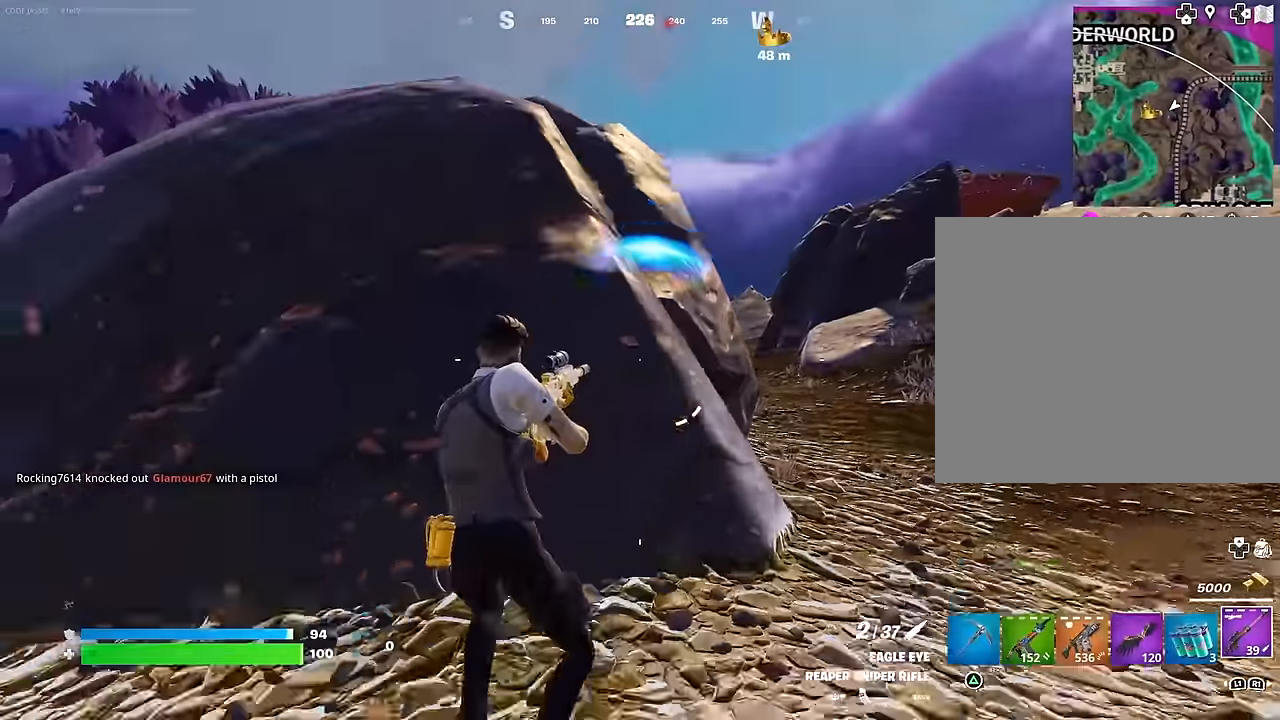
{"buttons": [], "left_stick": "up-right", "right_stick": "center", "events": [[17, "left_stick", "up-right"], [150, "right_stick", "right"], [250, "L3", "down"], [267, "right_stick", "center"], [317, "right_stick", "right"], [350, "L3", "up"], [367, "right_stick", "center"], [417, "right_stick", "left"], [483, "right_stick", "center"]]}
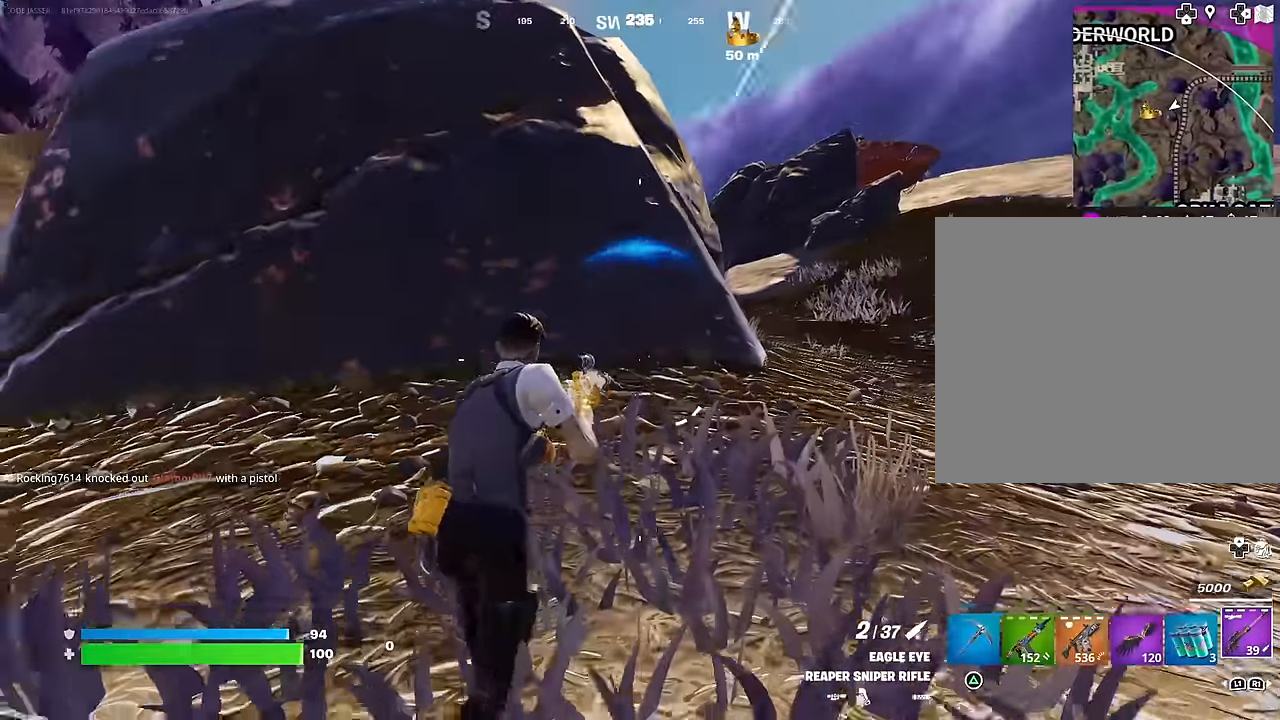
{"buttons": [], "left_stick": "up-right", "right_stick": "center", "events": []}
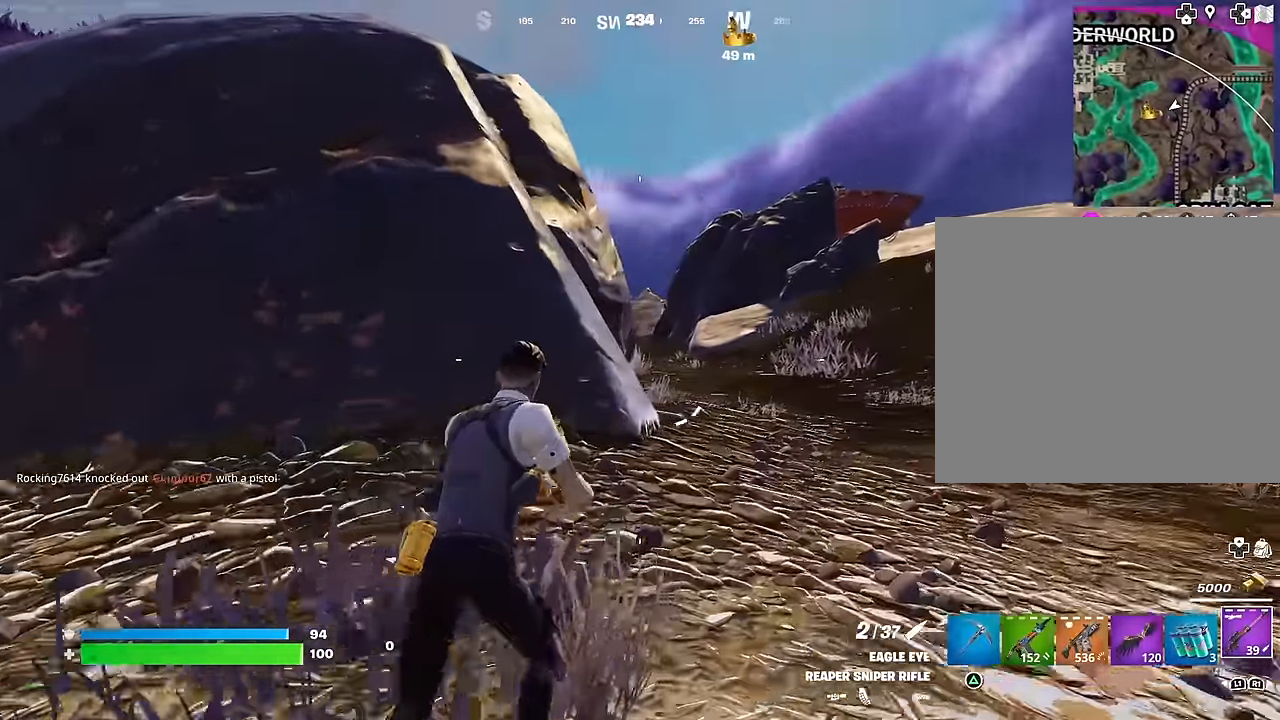
{"buttons": ["L2"], "left_stick": "down", "right_stick": "down", "events": [[67, "left_stick", "right"], [117, "L2", "down"], [383, "right_stick", "down"], [483, "left_stick", "down"]]}
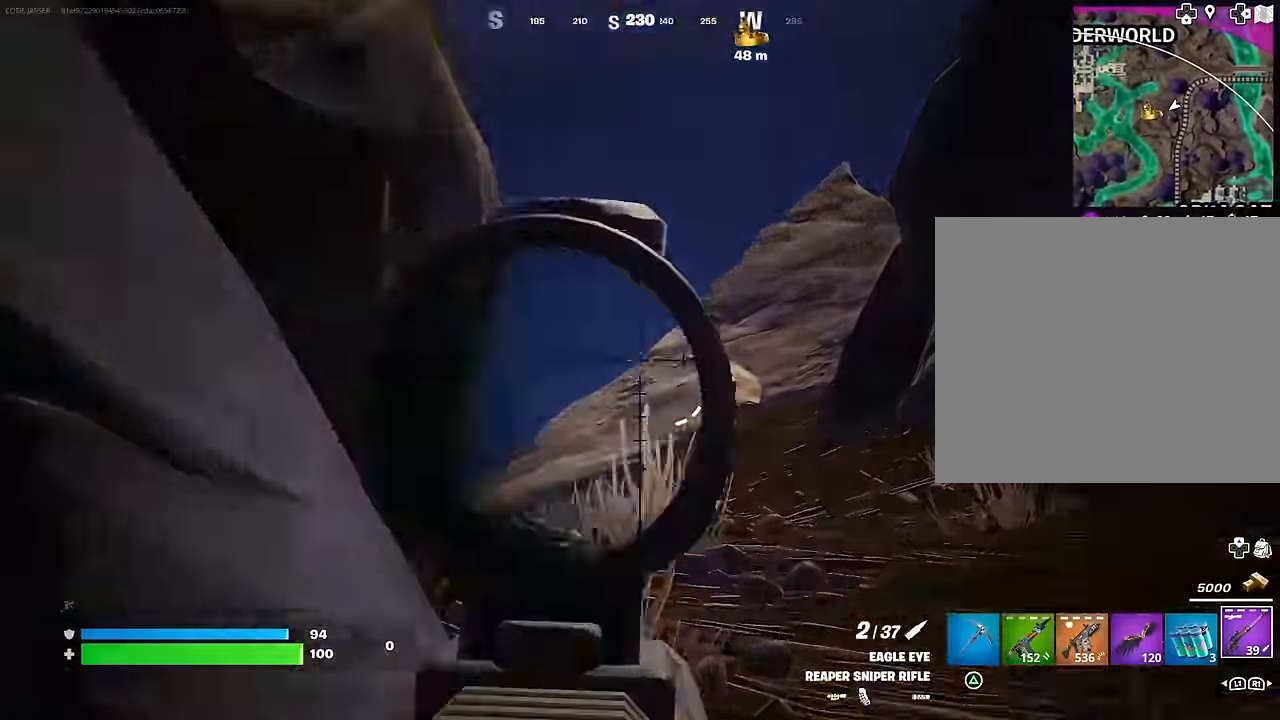
{"buttons": [], "left_stick": "up-right", "right_stick": "center", "events": [[17, "L2", "up"], [100, "right_stick", "center"], [167, "left_stick", "down-right"], [300, "left_stick", "right"], [417, "left_stick", "up-right"]]}
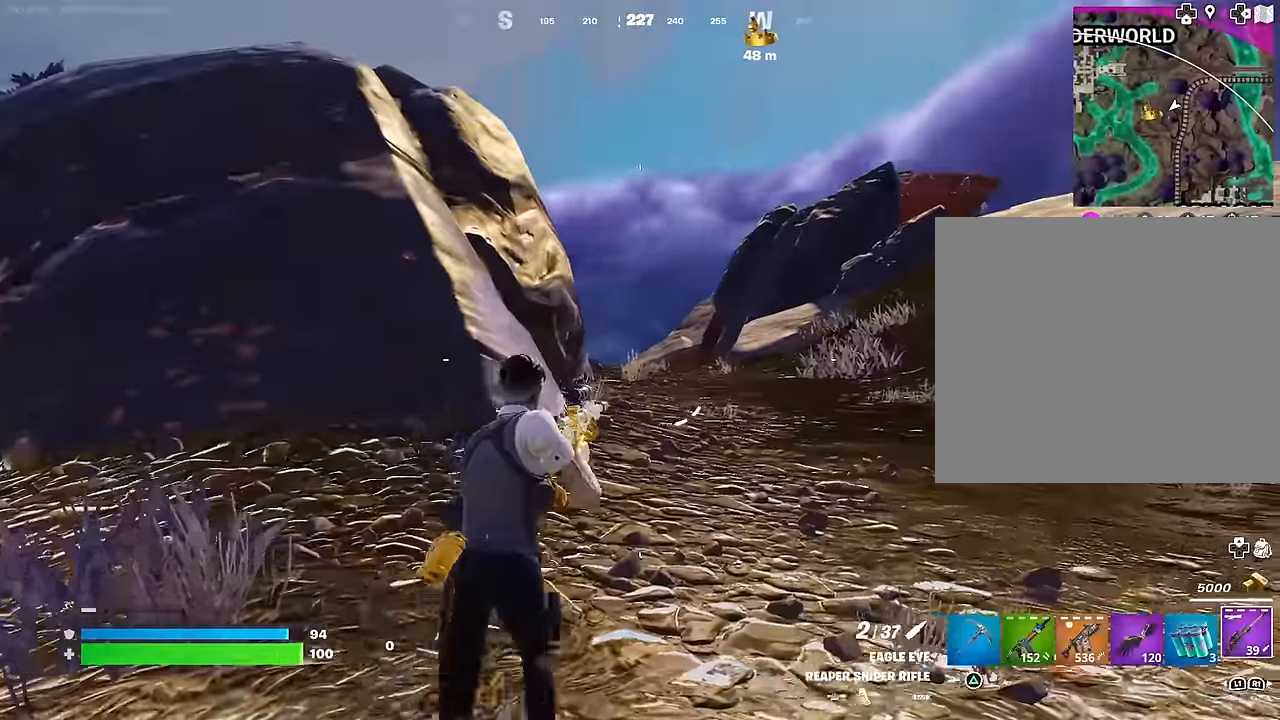
{"buttons": ["L3"], "left_stick": "up-left", "right_stick": "left", "events": [[167, "L2", "down"], [233, "left_stick", "up"], [250, "right_stick", "up"], [383, "L2", "up"], [383, "right_stick", "center"], [450, "left_stick", "up-left"], [467, "L3", "down"], [467, "right_stick", "left"]]}
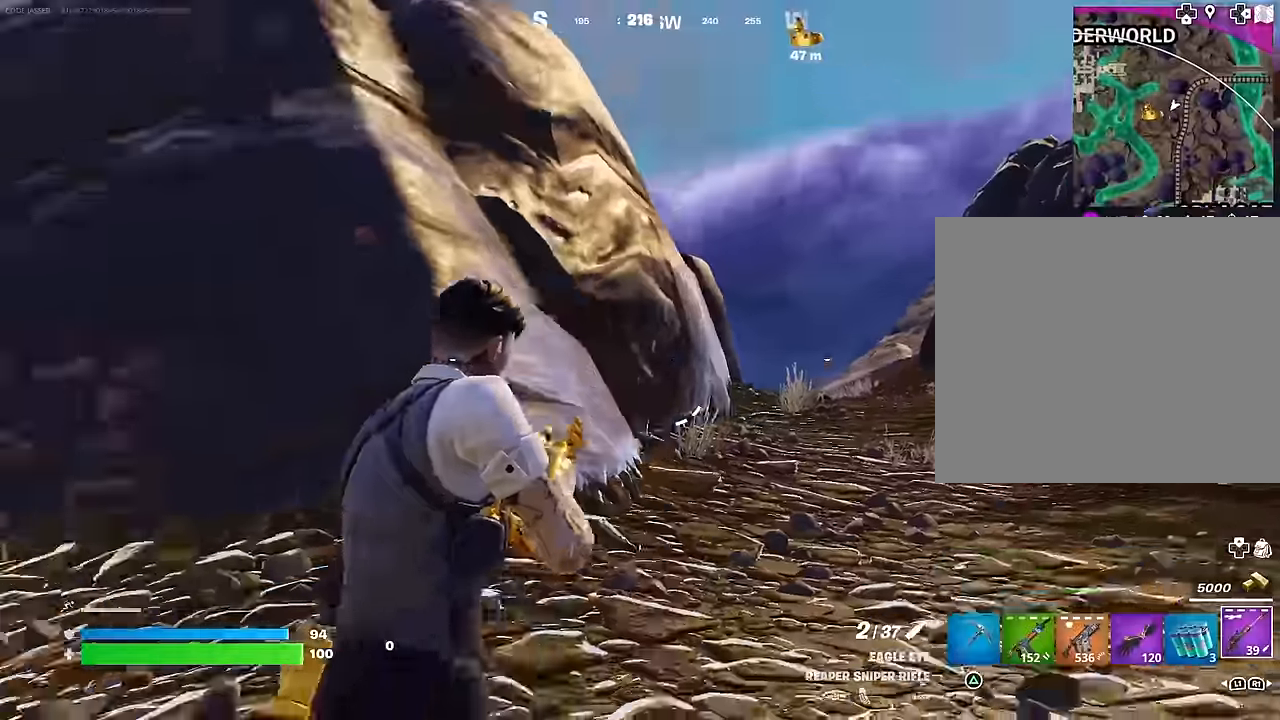
{"buttons": [], "left_stick": "up-left", "right_stick": "center", "events": [[83, "L3", "up"], [100, "right_stick", "center"], [250, "right_stick", "down-left"], [417, "right_stick", "center"]]}
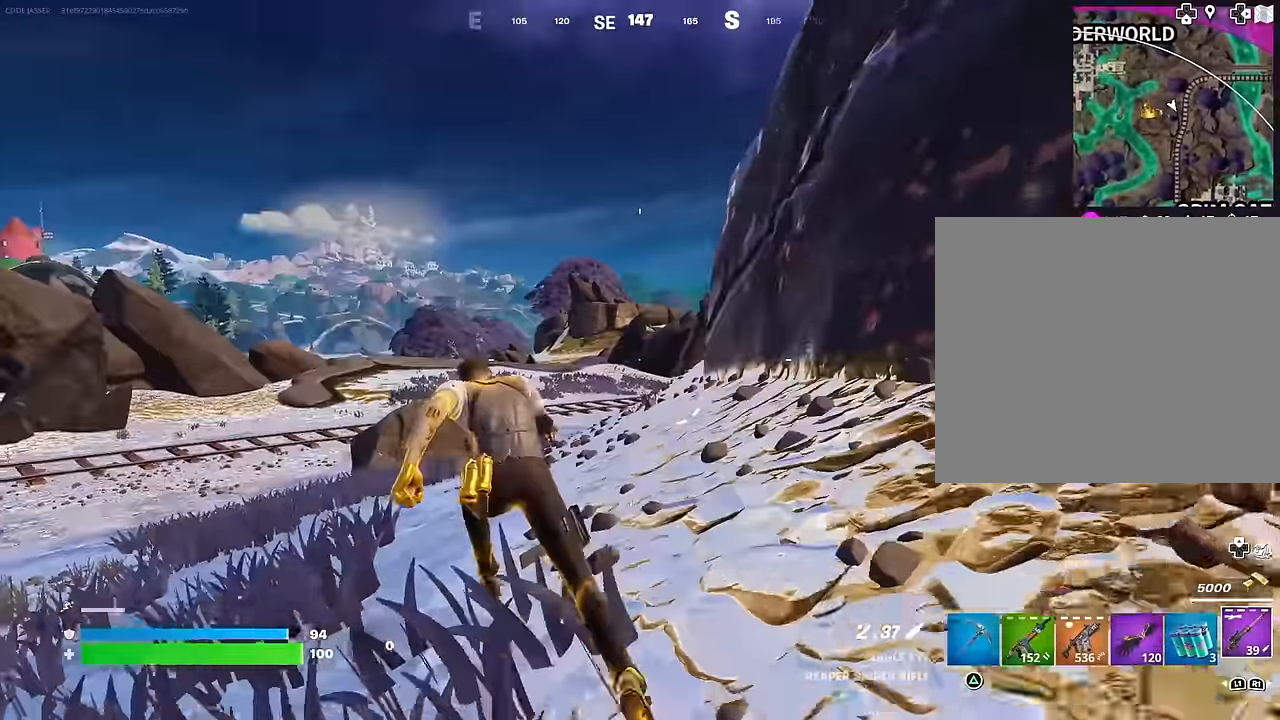
{"buttons": [], "left_stick": "up", "right_stick": "center", "events": [[50, "left_stick", "up"]]}
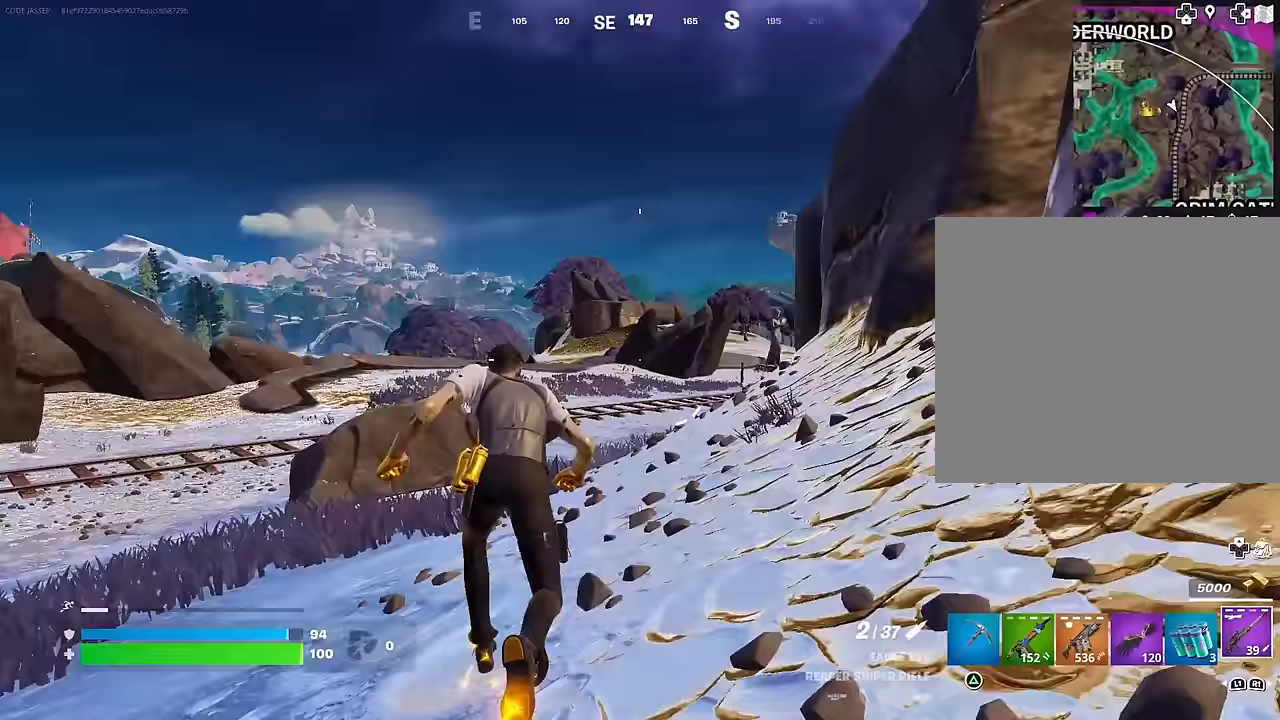
{"buttons": [], "left_stick": "up", "right_stick": "center", "events": [[100, "L1", "down"], [183, "L1", "up"], [267, "R3", "down"], [333, "R3", "up"]]}
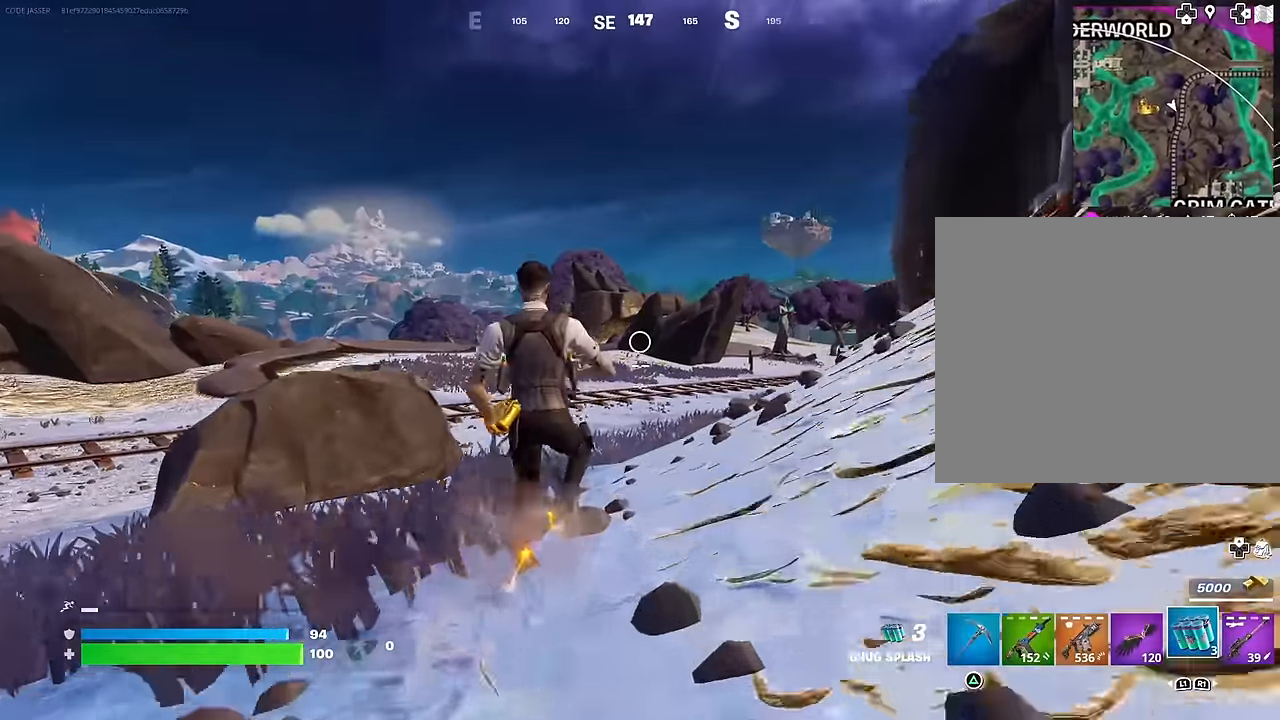
{"buttons": [], "left_stick": "up-left", "right_stick": "down-left", "events": [[67, "left_stick", "up-left"], [133, "CROSS", "down"], [200, "CROSS", "up"], [200, "right_stick", "down-left"], [317, "right_stick", "center"], [467, "right_stick", "down-left"]]}
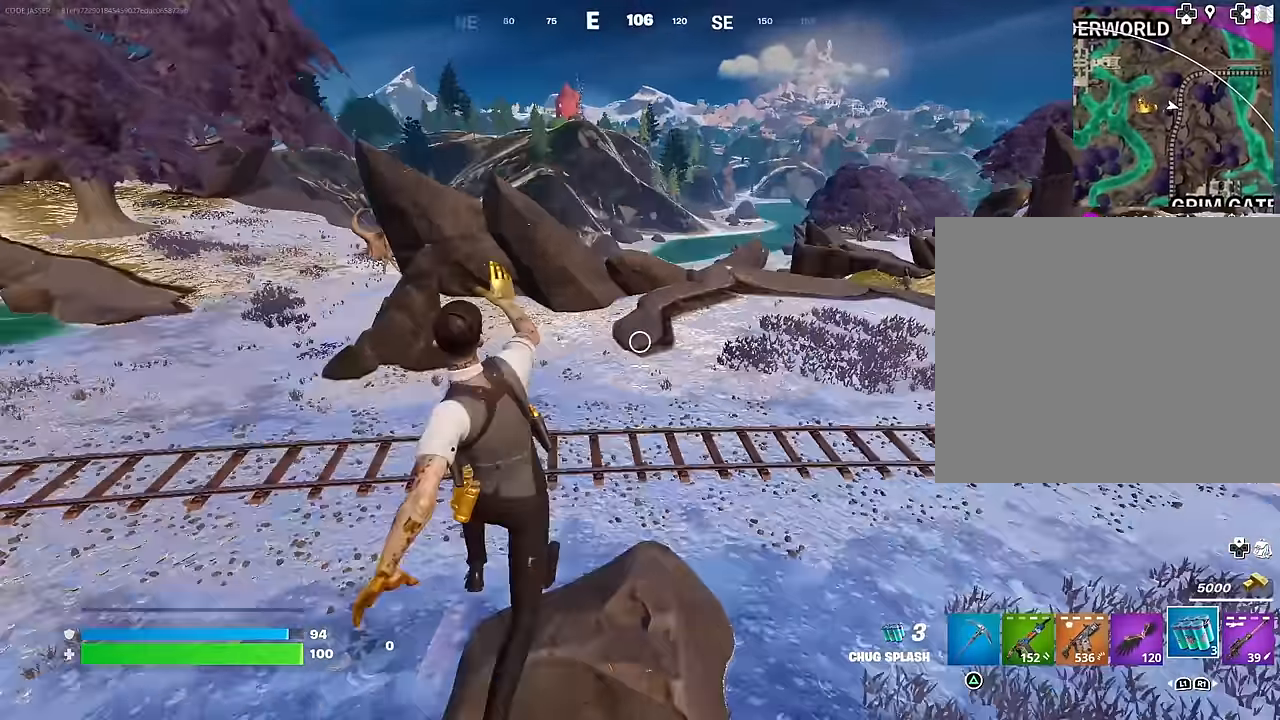
{"buttons": [], "left_stick": "up-right", "right_stick": "right", "events": [[33, "left_stick", "up"], [83, "right_stick", "center"], [183, "right_stick", "left"], [267, "right_stick", "up-left"], [333, "left_stick", "up-right"], [467, "right_stick", "right"]]}
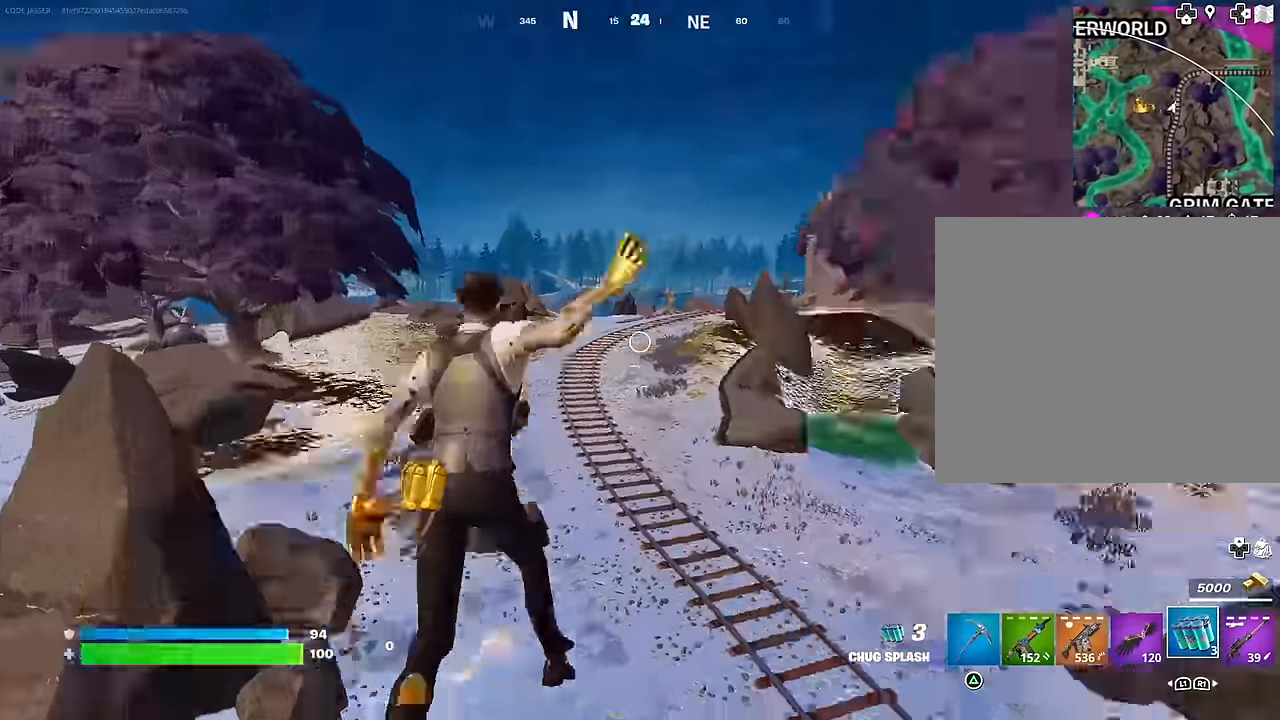
{"buttons": ["R3"], "left_stick": "up", "right_stick": "center", "events": [[17, "left_stick", "up"], [83, "right_stick", "center"], [417, "R3", "down"]]}
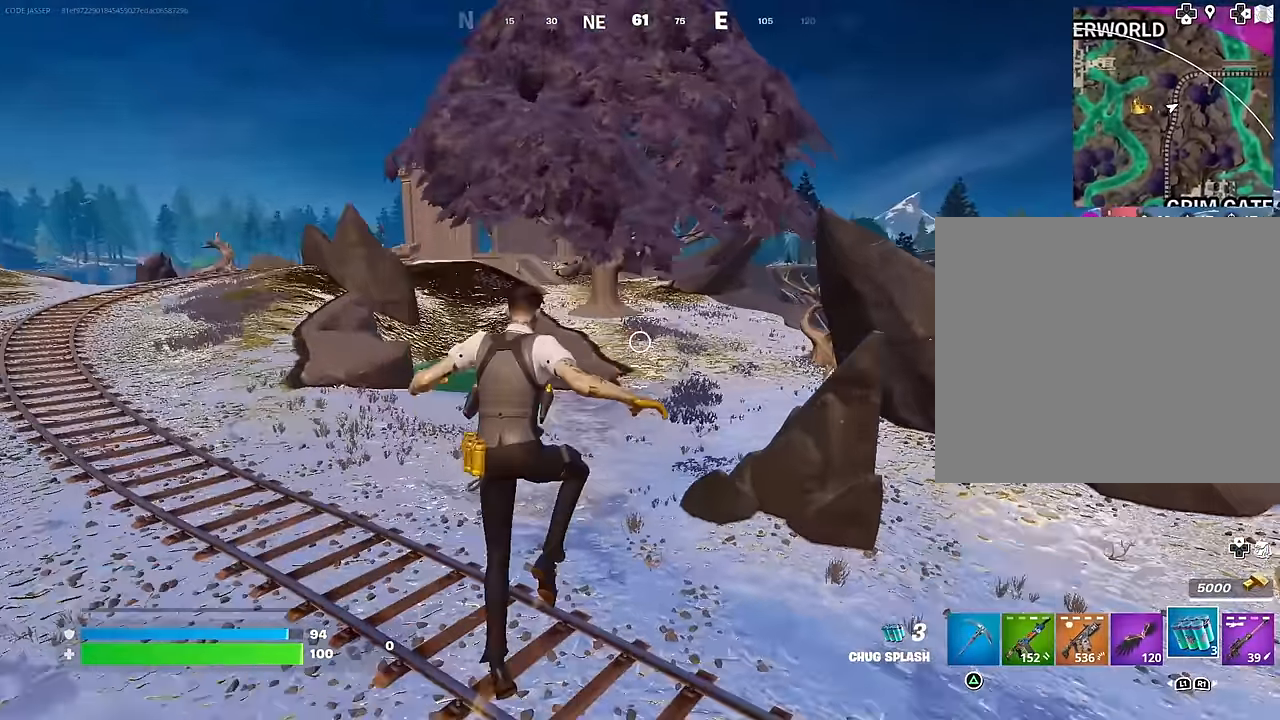
{"buttons": [], "left_stick": "up", "right_stick": "center", "events": [[17, "R3", "up"], [250, "right_stick", "down"], [350, "right_stick", "center"], [433, "CROSS", "down"], [500, "CROSS", "up"]]}
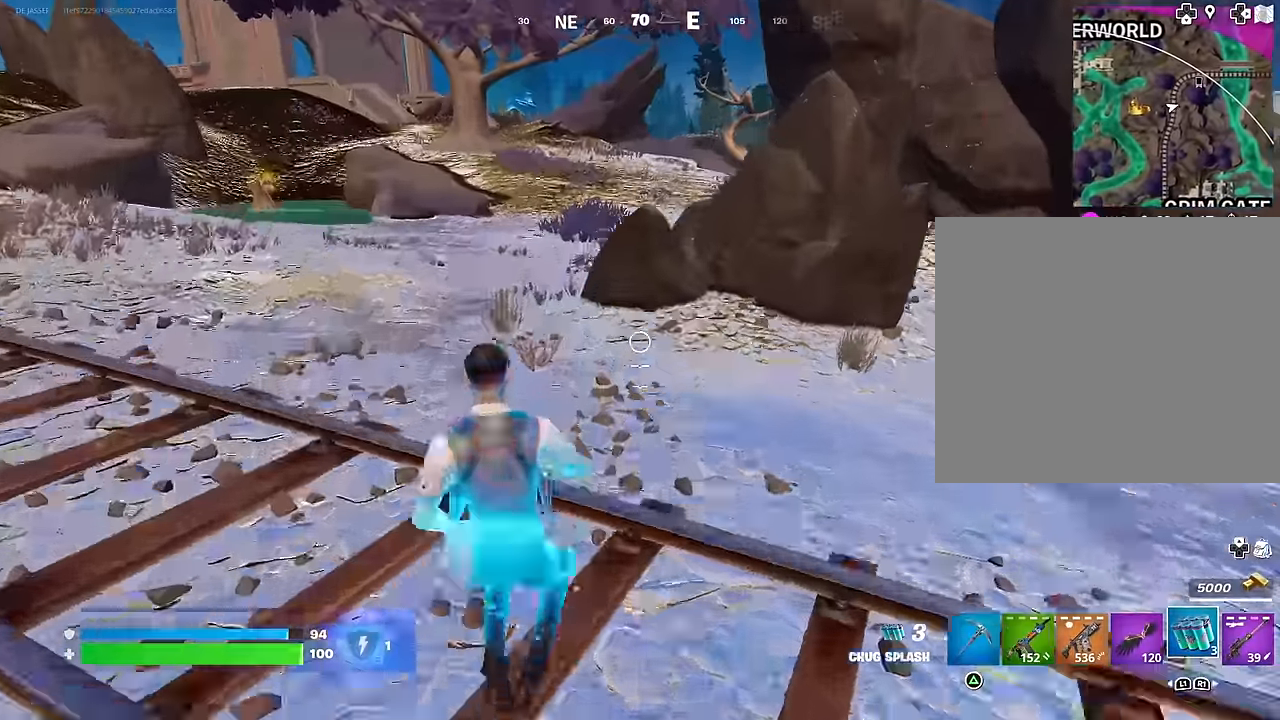
{"buttons": ["R3"], "left_stick": "up-left", "right_stick": "center", "events": [[267, "left_stick", "up-left"], [500, "R3", "down"]]}
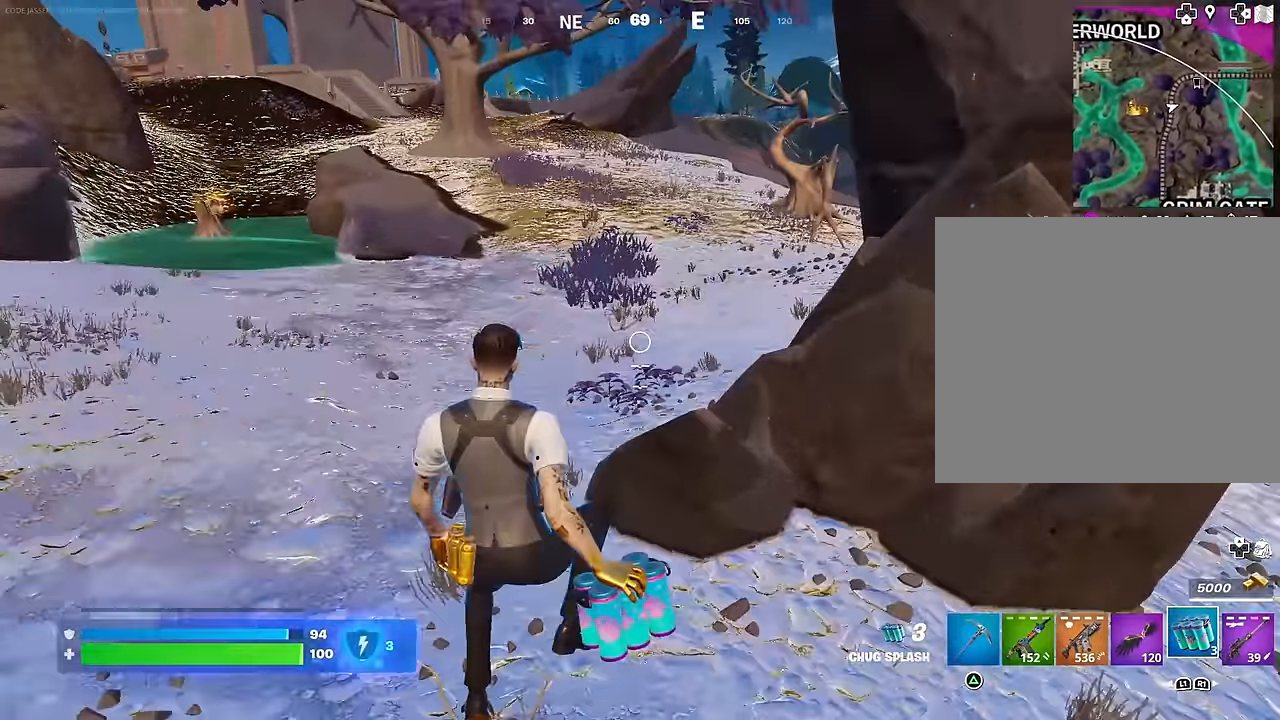
{"buttons": [], "left_stick": "up", "right_stick": "right", "events": [[100, "R3", "up"], [300, "left_stick", "up"], [433, "right_stick", "right"]]}